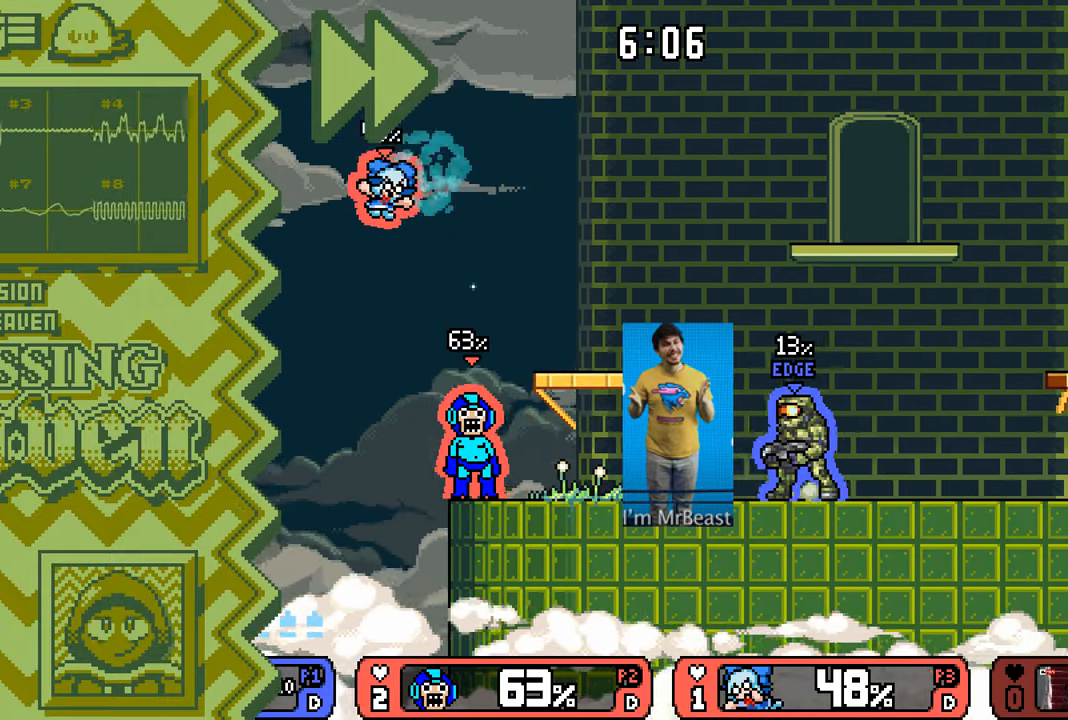
Gameplay with a controller (Nintendo layout); each line is a JSON object with the inputs held at the frame after it. "events" lists button and stick changes between this image and that frame as [ms after this image, input, new state], when the widget could be followed in between. Not read: L1 L3 R1 R3.
{"buttons": ["Y"], "events": [[16, "A", "down"], [133, "A", "up"], [250, "B", "down"], [367, "B", "up"], [500, "Y", "down"]]}
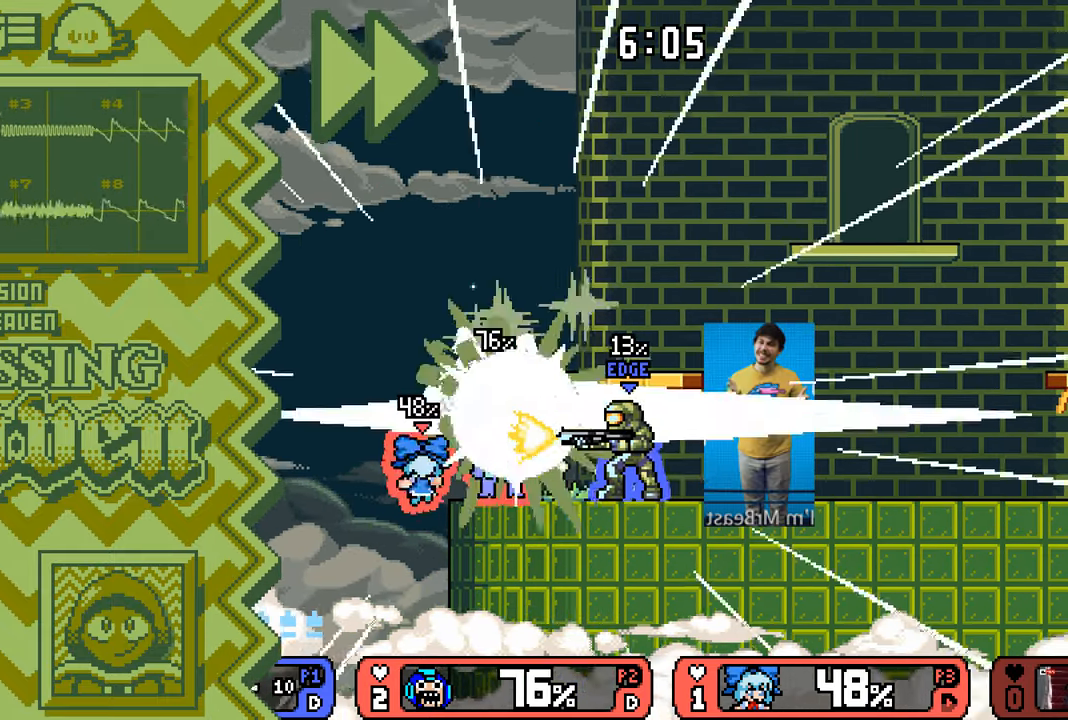
{"buttons": ["A"], "events": [[117, "Y", "up"], [234, "X", "down"], [350, "X", "up"], [467, "A", "down"]]}
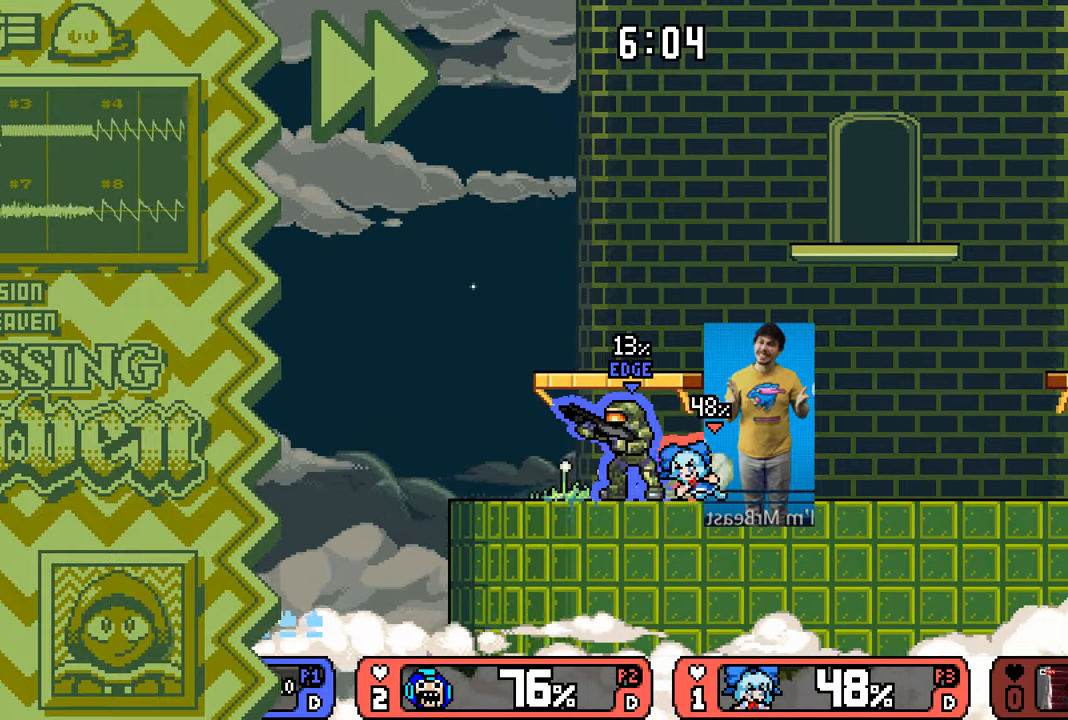
{"buttons": ["Y"], "events": [[83, "A", "up"], [216, "B", "down"], [333, "B", "up"], [450, "Y", "down"]]}
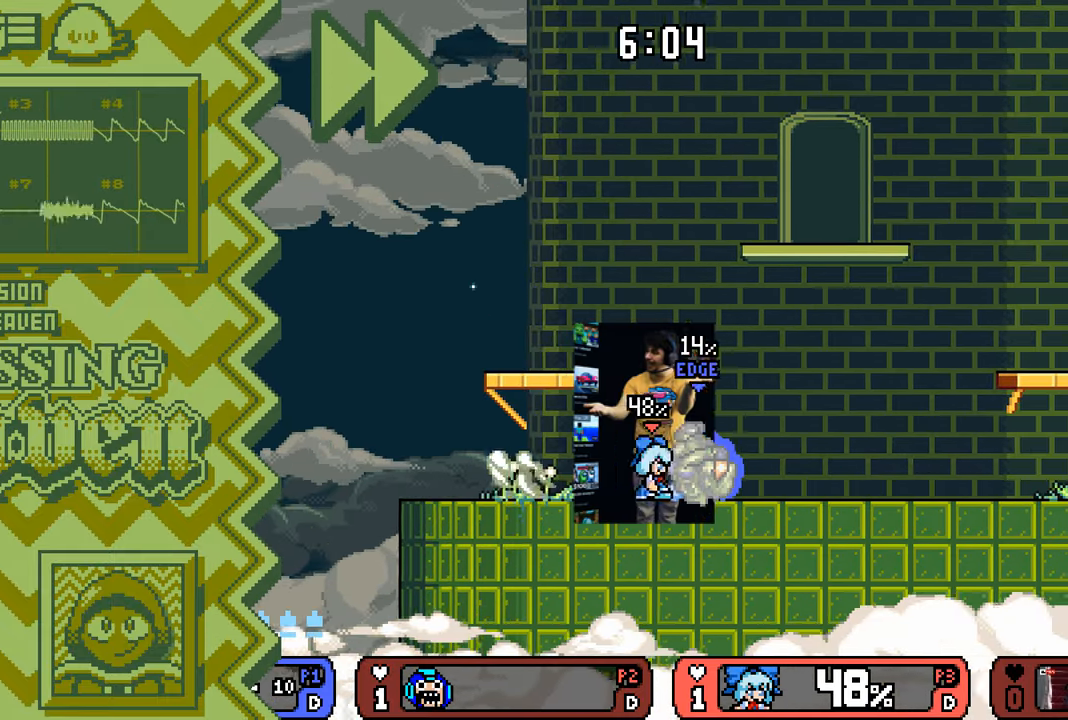
{"buttons": ["A"], "events": [[67, "Y", "up"], [184, "X", "down"], [317, "X", "up"], [434, "A", "down"]]}
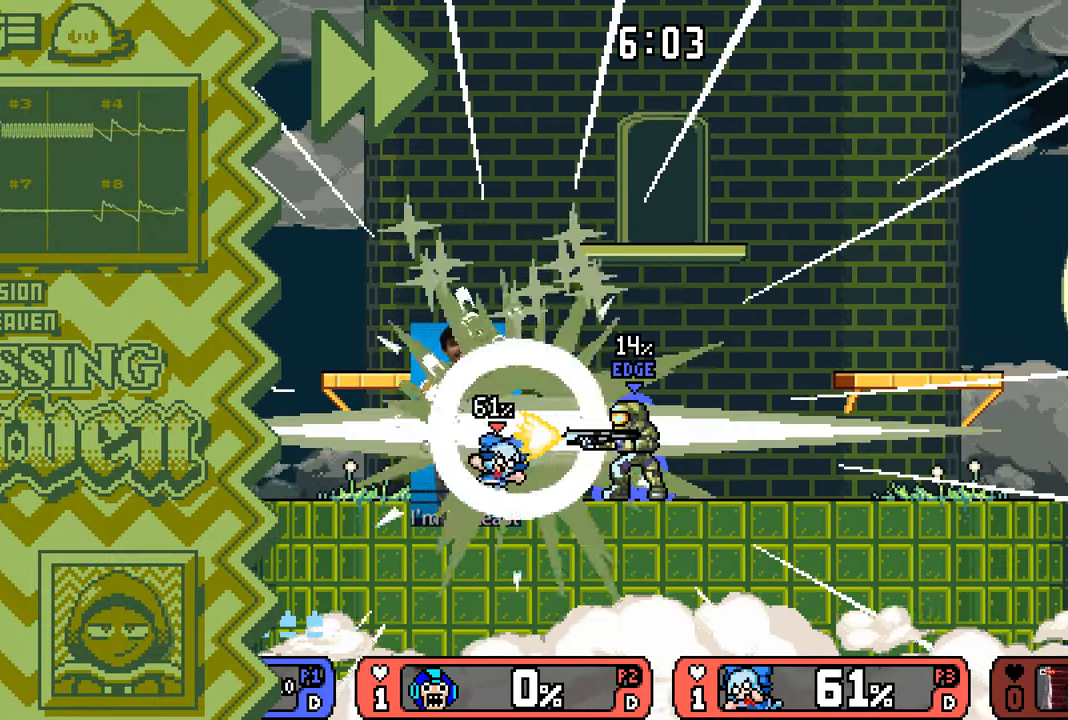
{"buttons": ["Y"], "events": [[50, "A", "up"], [166, "B", "down"], [283, "B", "up"], [417, "Y", "down"]]}
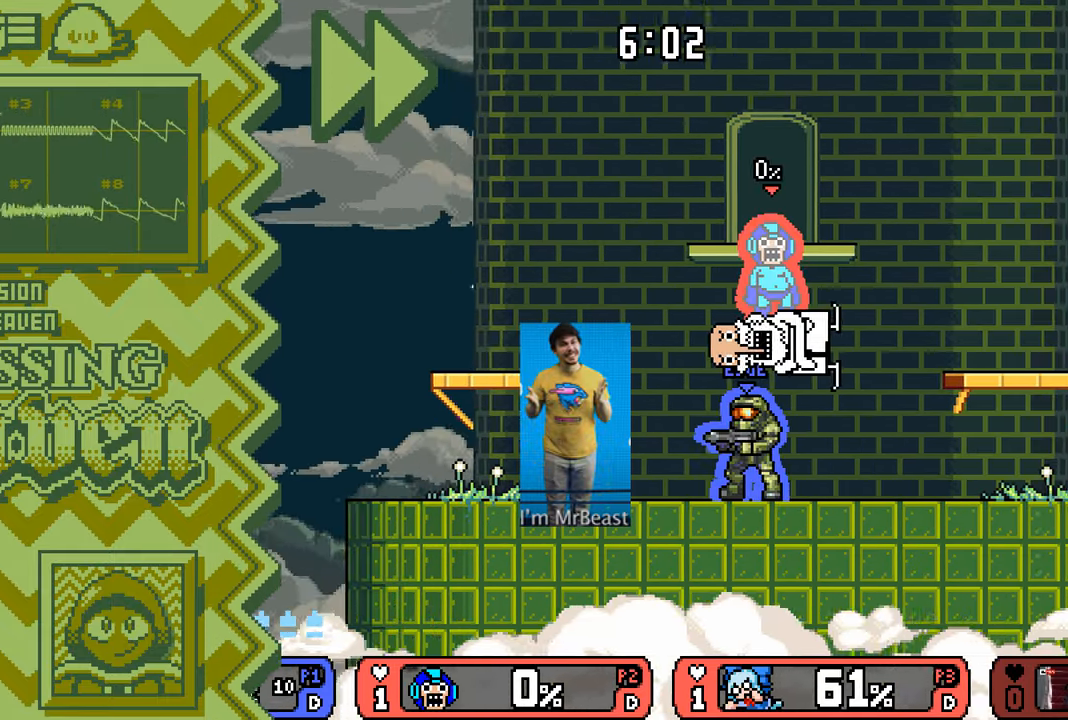
{"buttons": ["A"], "events": [[33, "Y", "up"], [151, "X", "down"], [268, "X", "up"], [384, "A", "down"]]}
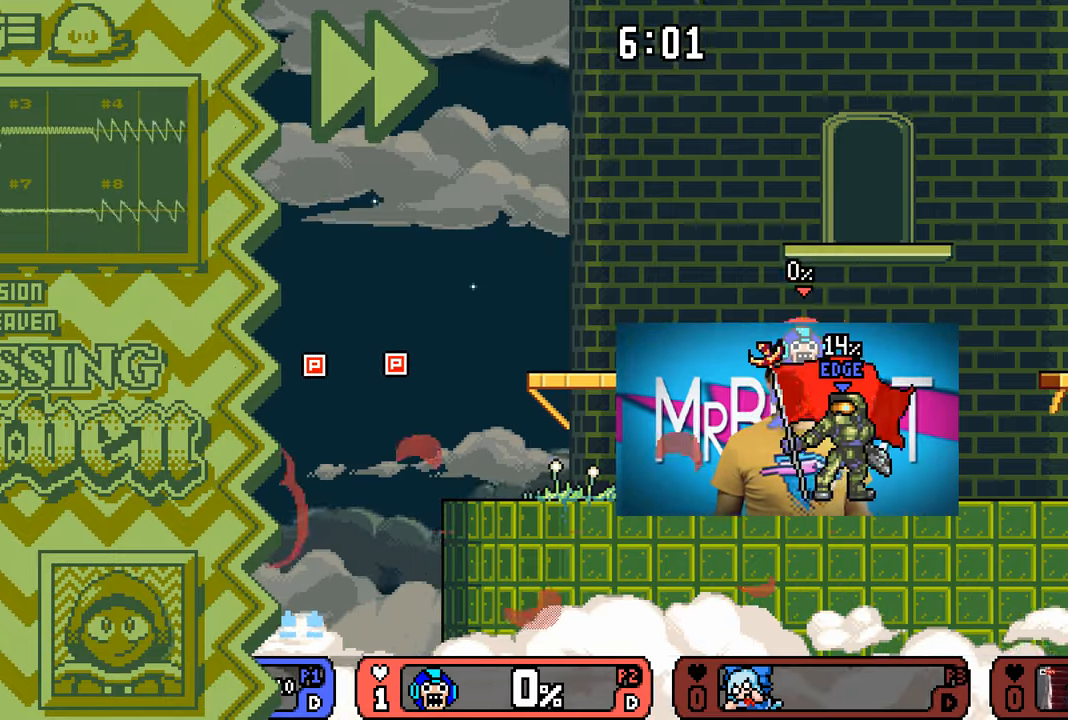
{"buttons": [], "events": [[17, "A", "up"], [134, "B", "down"], [250, "B", "up"], [367, "Y", "down"], [484, "Y", "up"]]}
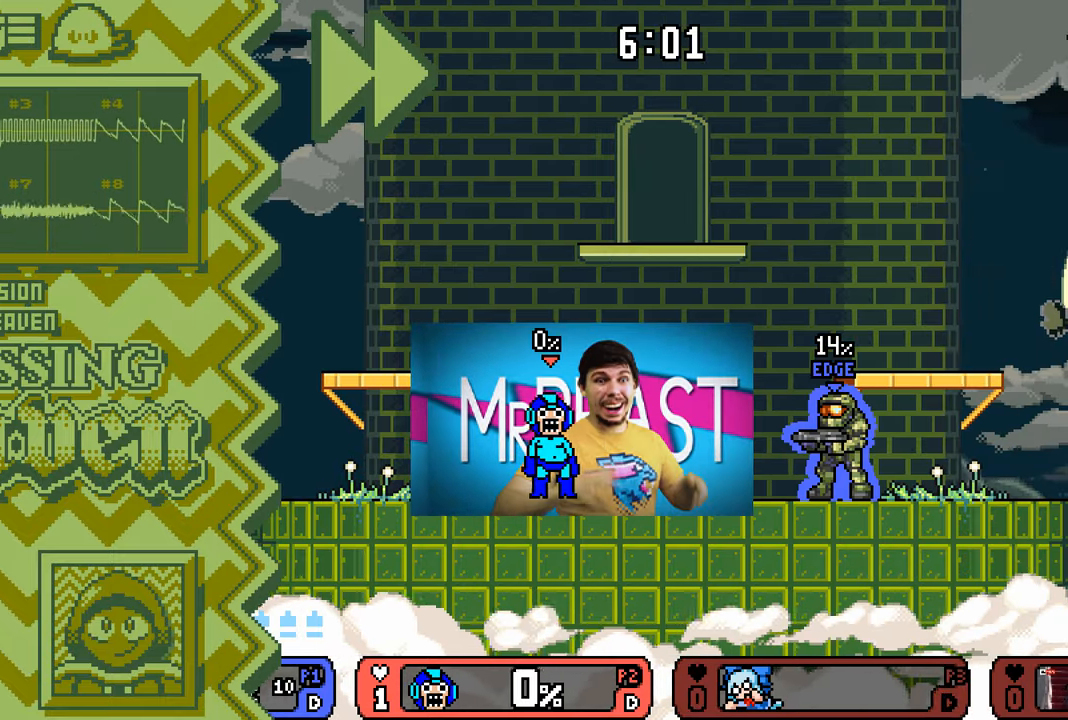
{"buttons": [], "events": [[116, "X", "down"], [233, "X", "up"], [350, "A", "down"], [467, "A", "up"]]}
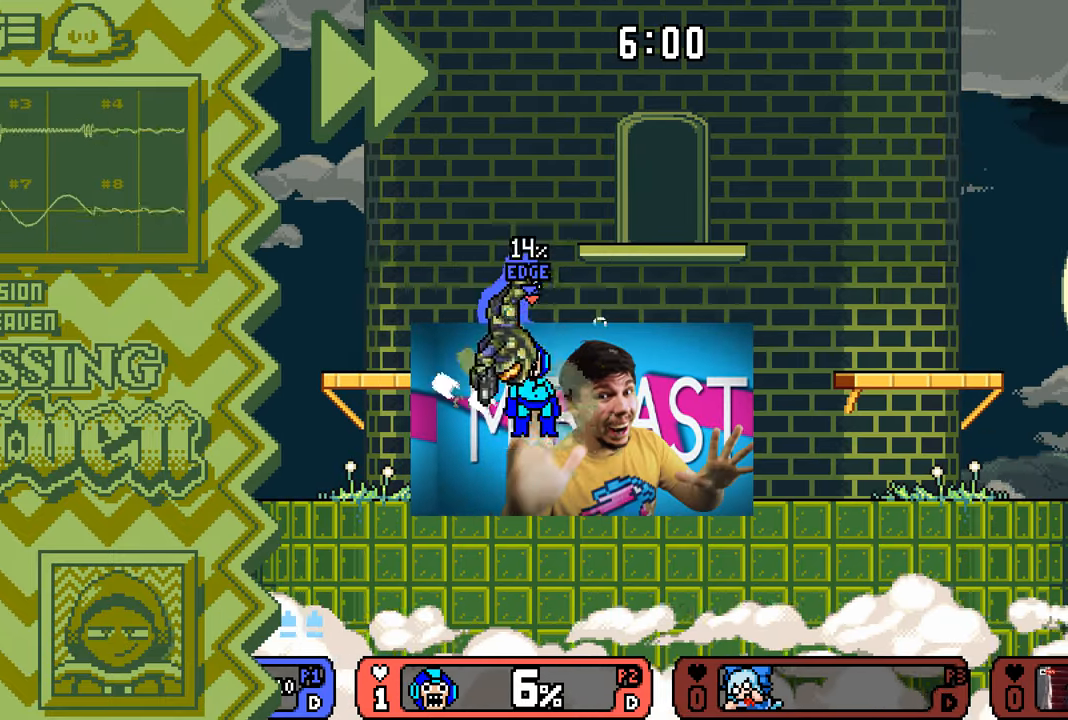
{"buttons": [], "events": [[84, "B", "down"], [217, "B", "up"], [334, "Y", "down"], [451, "Y", "up"]]}
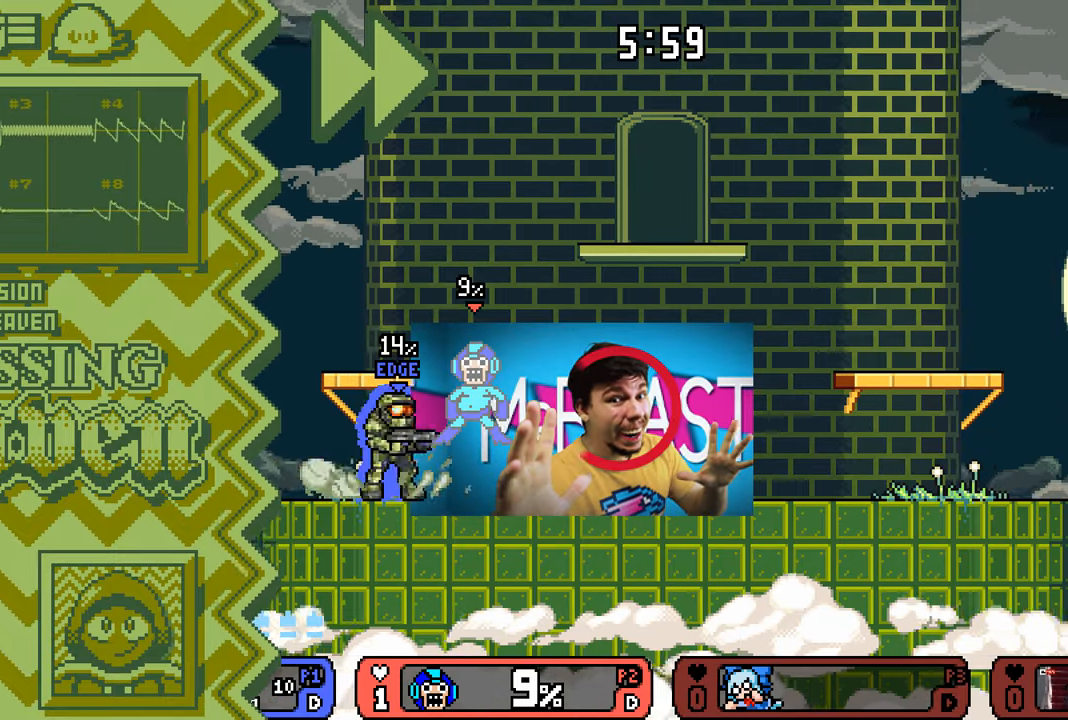
{"buttons": [], "events": [[66, "X", "down"], [183, "X", "up"], [300, "A", "down"], [433, "A", "up"]]}
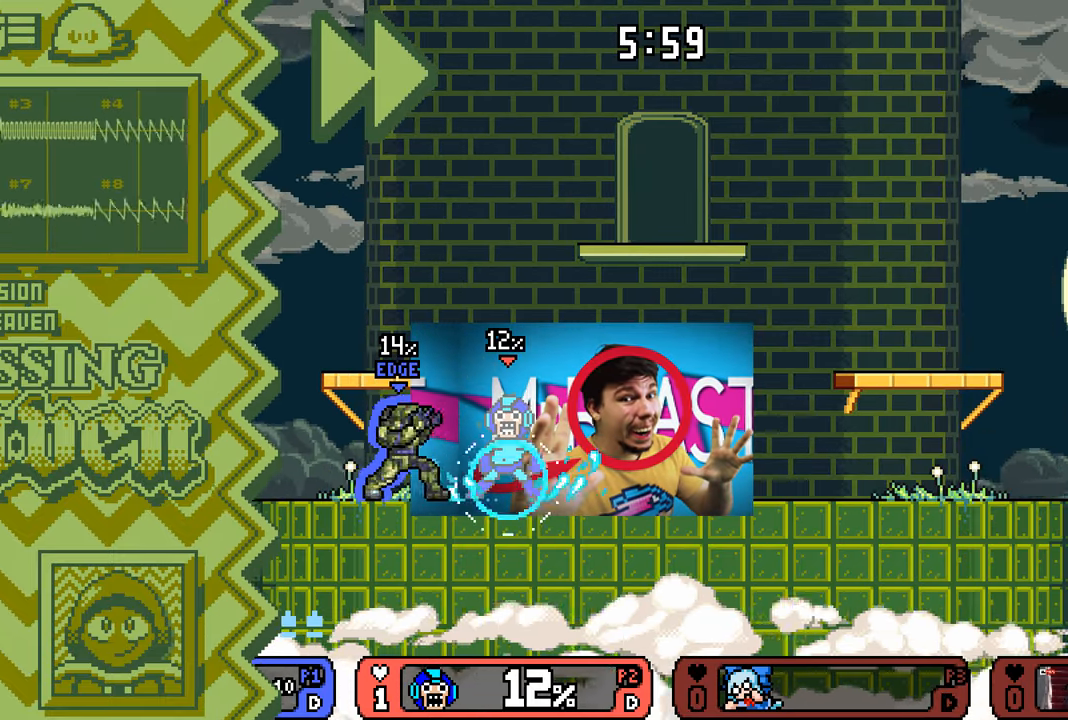
{"buttons": [], "events": [[50, "B", "down"], [167, "B", "up"], [284, "Y", "down"], [400, "Y", "up"]]}
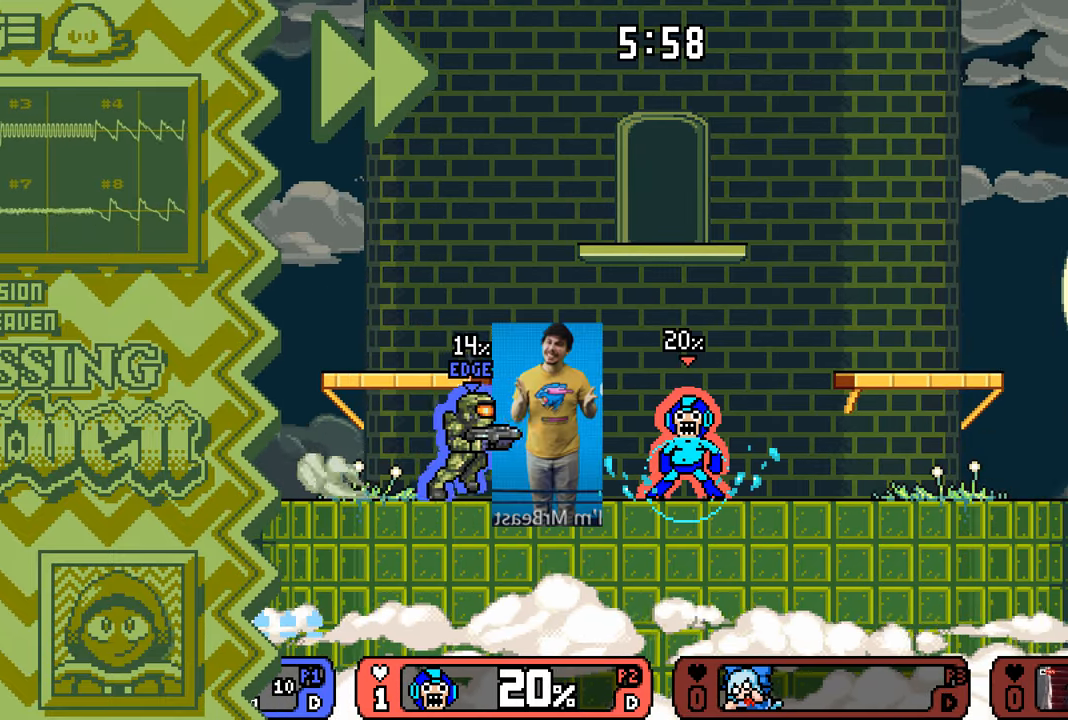
{"buttons": ["B"], "events": [[33, "X", "down"], [150, "X", "up"], [267, "A", "down"], [383, "A", "up"], [500, "B", "down"]]}
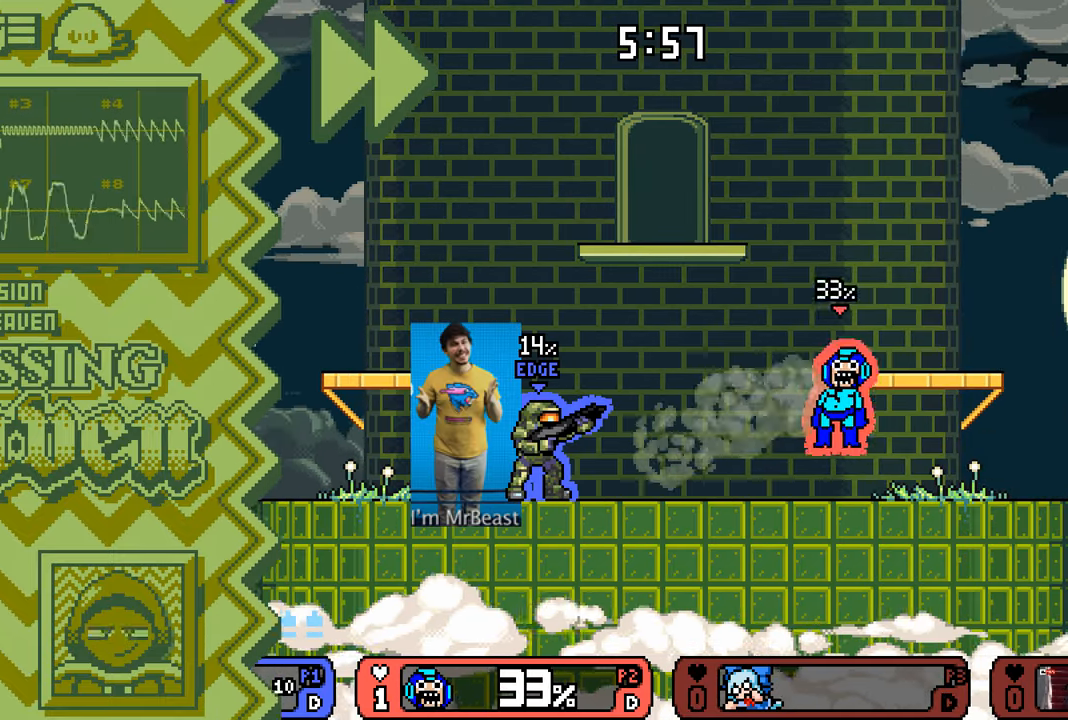
{"buttons": ["X"], "events": [[134, "B", "up"], [250, "Y", "down"], [367, "Y", "up"], [484, "X", "down"]]}
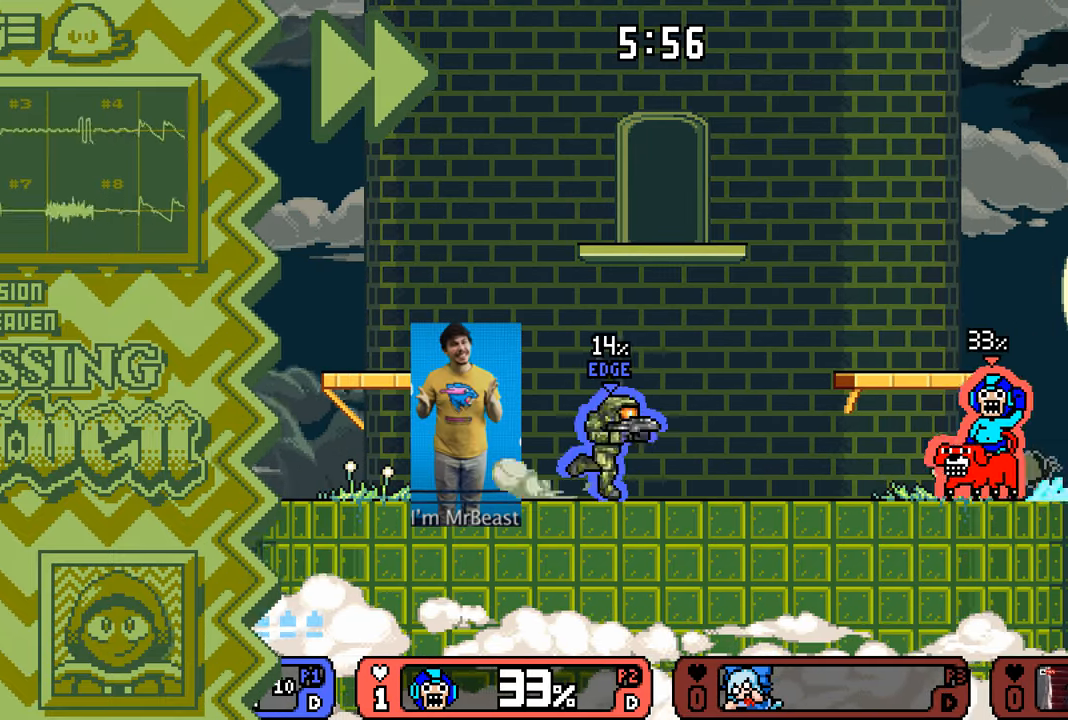
{"buttons": ["B"], "events": [[100, "X", "up"], [233, "A", "down"], [350, "A", "up"], [467, "B", "down"]]}
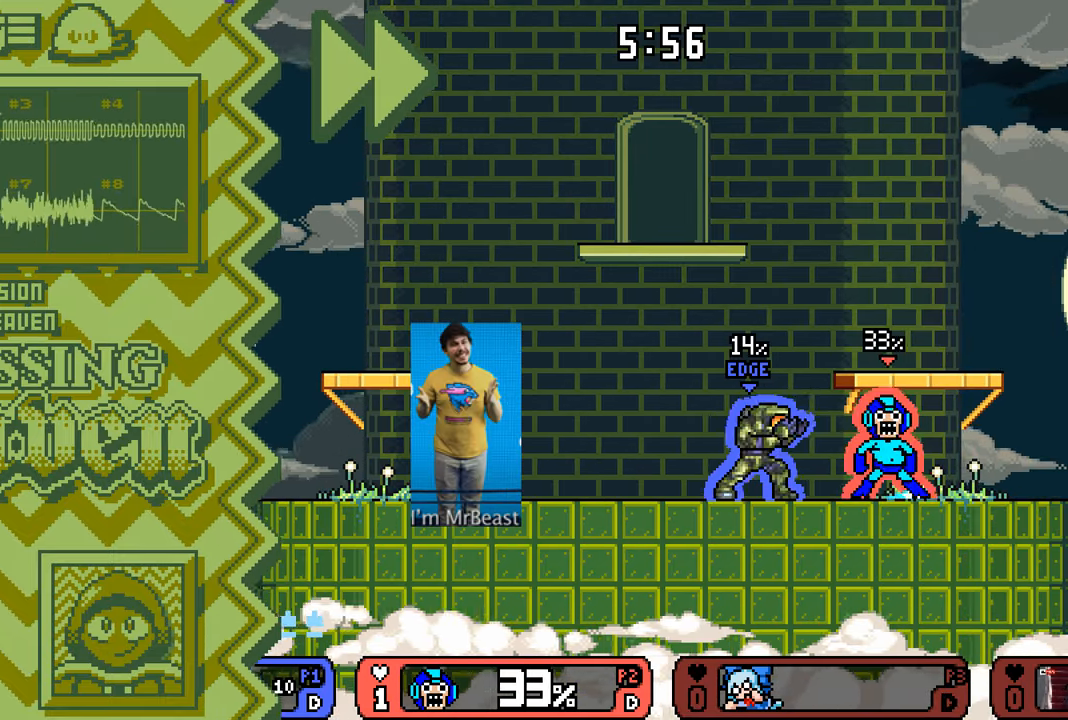
{"buttons": ["X"], "events": [[84, "B", "up"], [200, "Y", "down"], [334, "Y", "up"], [451, "X", "down"]]}
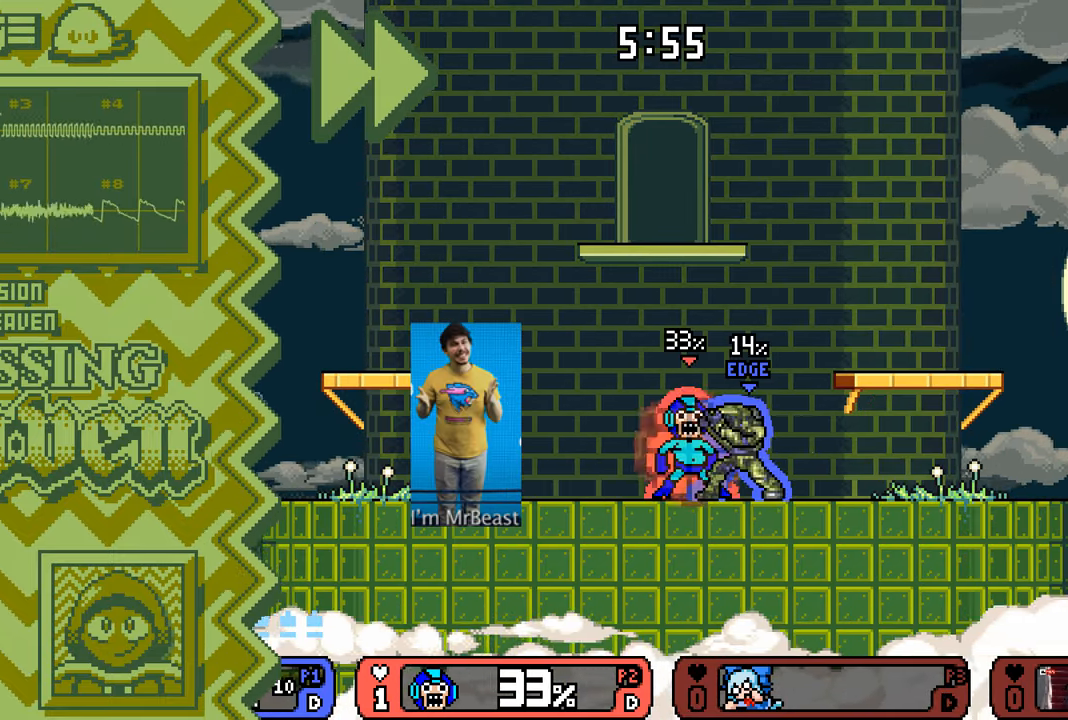
{"buttons": ["B"], "events": [[66, "X", "up"], [183, "A", "down"], [300, "A", "up"], [417, "B", "down"]]}
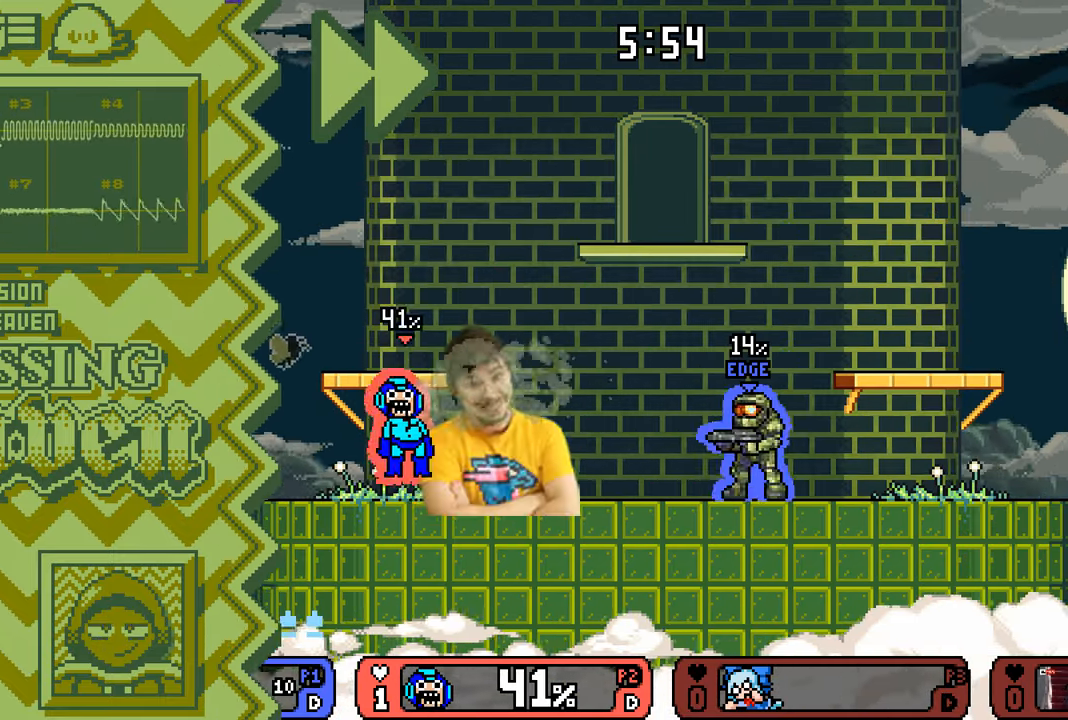
{"buttons": ["X"], "events": [[50, "B", "up"], [166, "Y", "down"], [283, "Y", "up"], [400, "X", "down"]]}
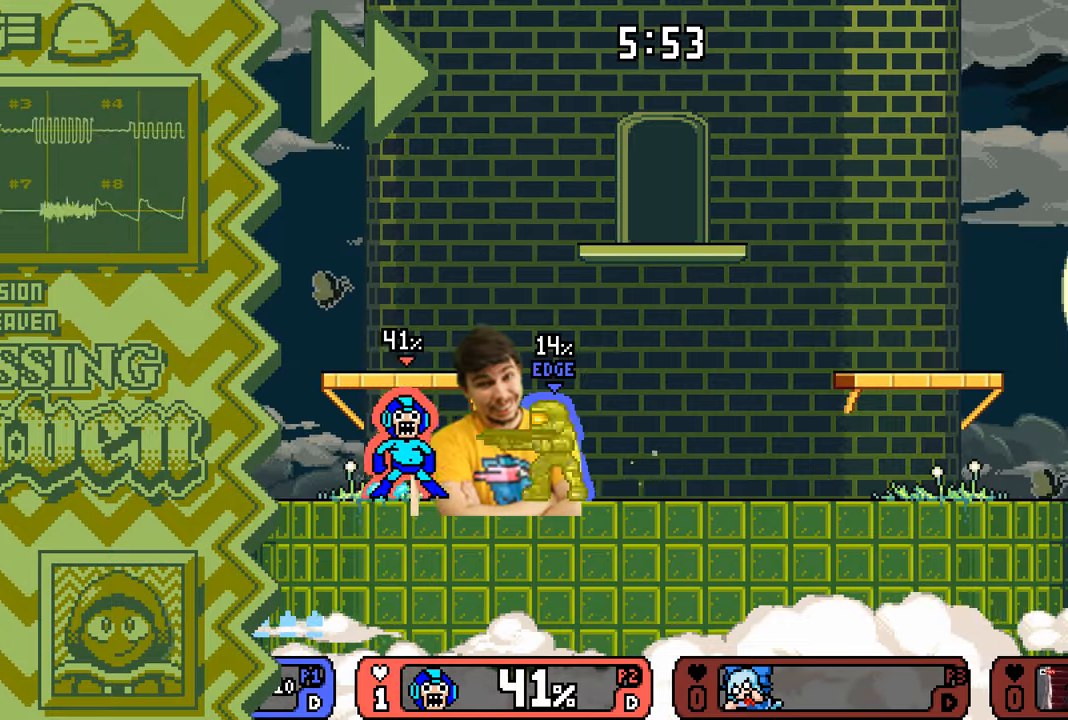
{"buttons": ["B"], "events": [[17, "X", "up"], [150, "A", "down"], [267, "A", "up"], [384, "B", "down"]]}
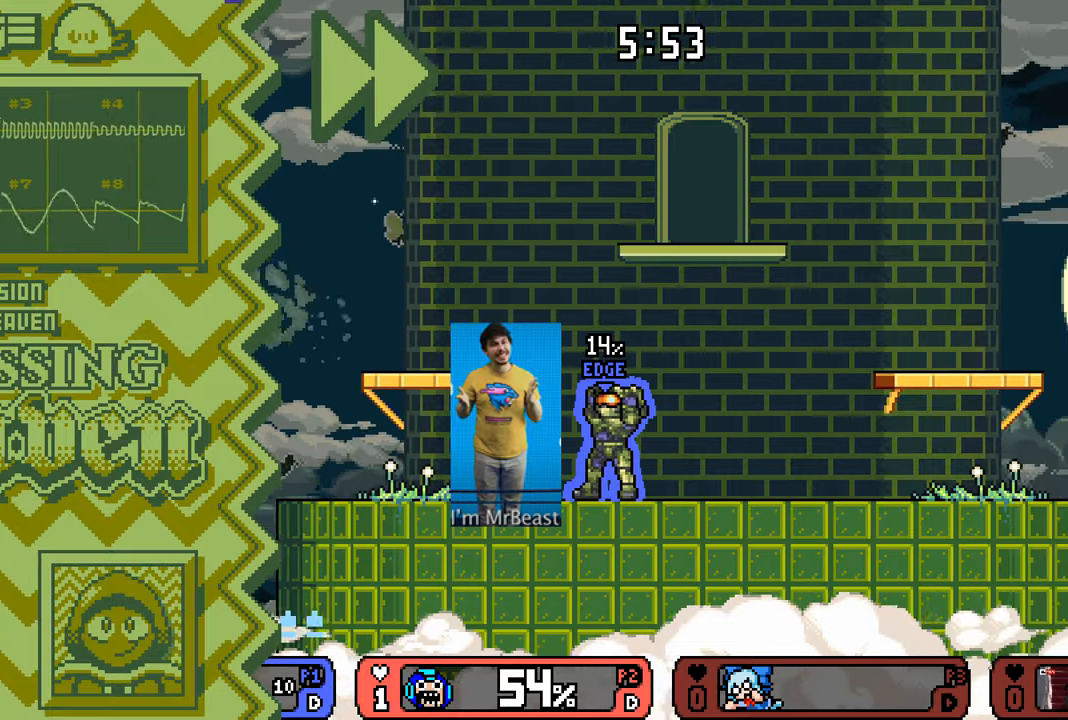
{"buttons": [], "events": [[17, "B", "up"], [133, "Y", "down"], [267, "Y", "up"], [384, "X", "down"], [500, "X", "up"]]}
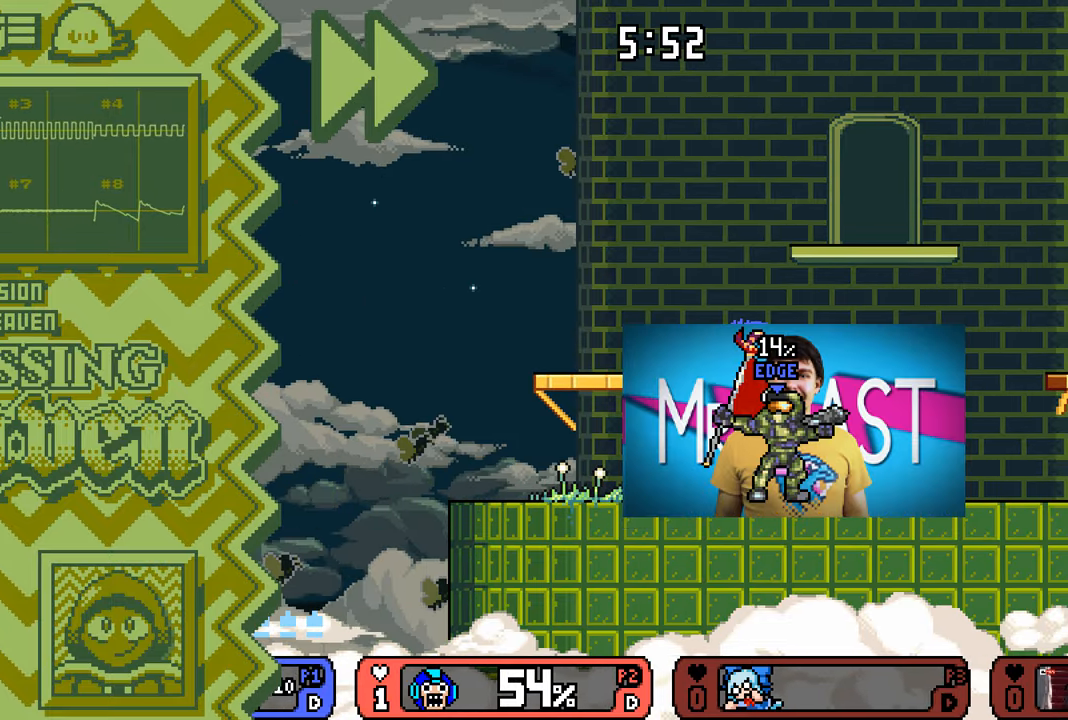
{"buttons": [], "events": [[117, "A", "down"], [234, "A", "up"], [367, "B", "down"], [484, "B", "up"]]}
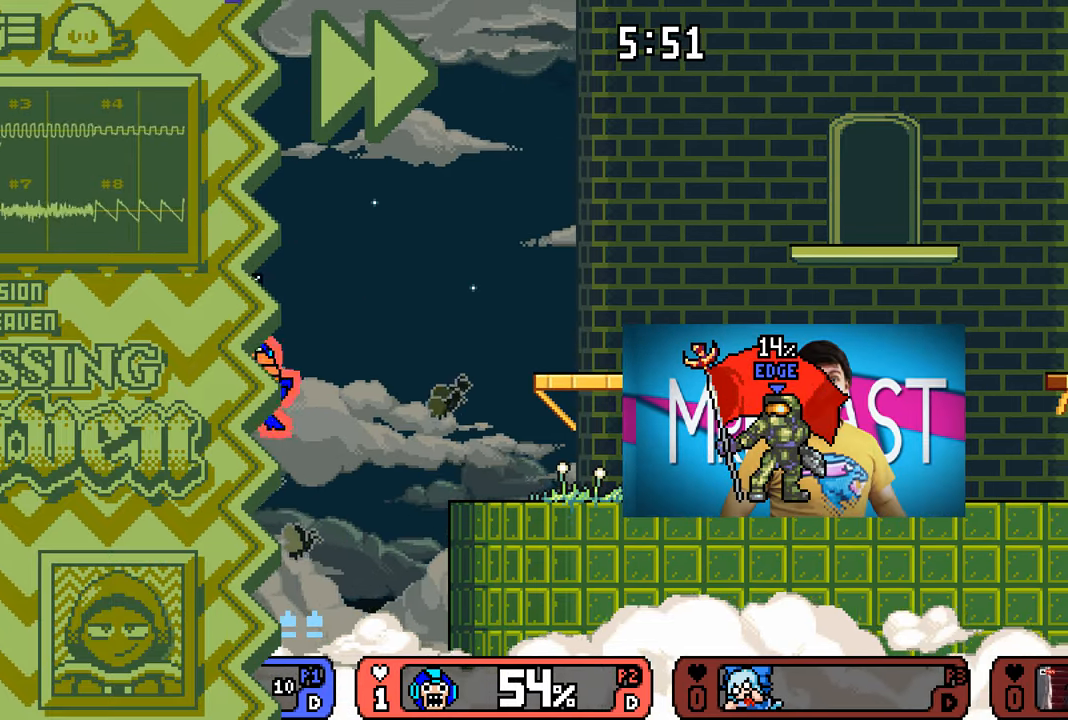
{"buttons": [], "events": [[100, "Y", "down"], [217, "Y", "up"], [334, "X", "down"], [467, "X", "up"]]}
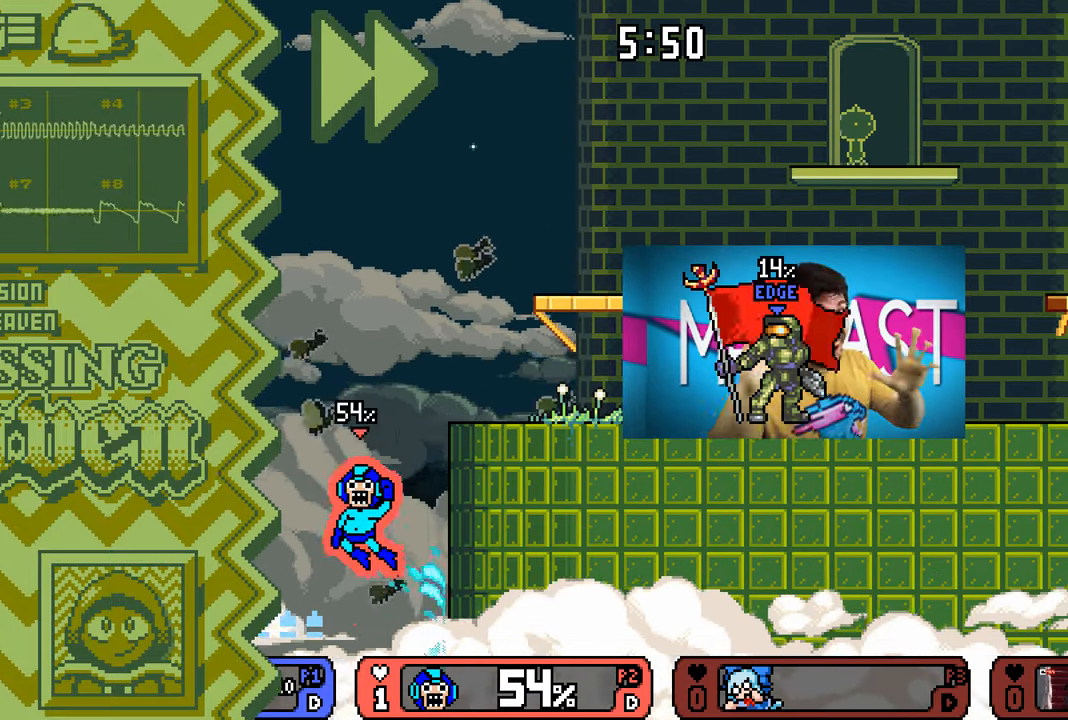
{"buttons": [], "events": [[84, "A", "down"], [201, "A", "up"], [317, "B", "down"], [434, "B", "up"]]}
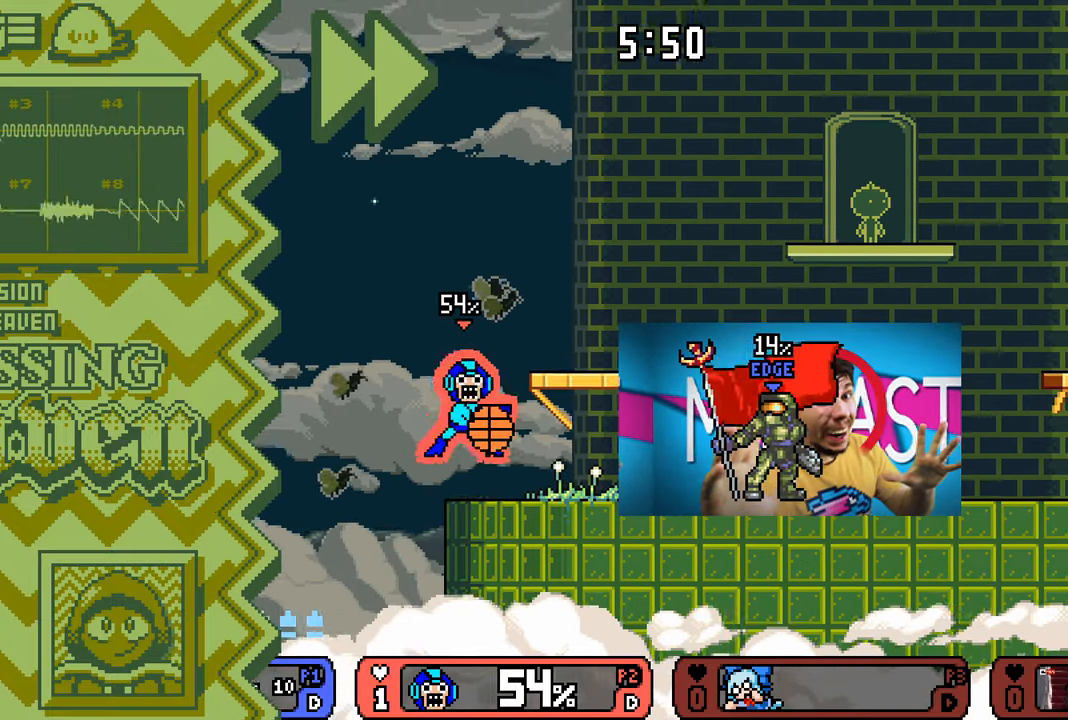
{"buttons": [], "events": [[50, "Y", "down"], [183, "Y", "up"], [300, "X", "down"], [417, "X", "up"]]}
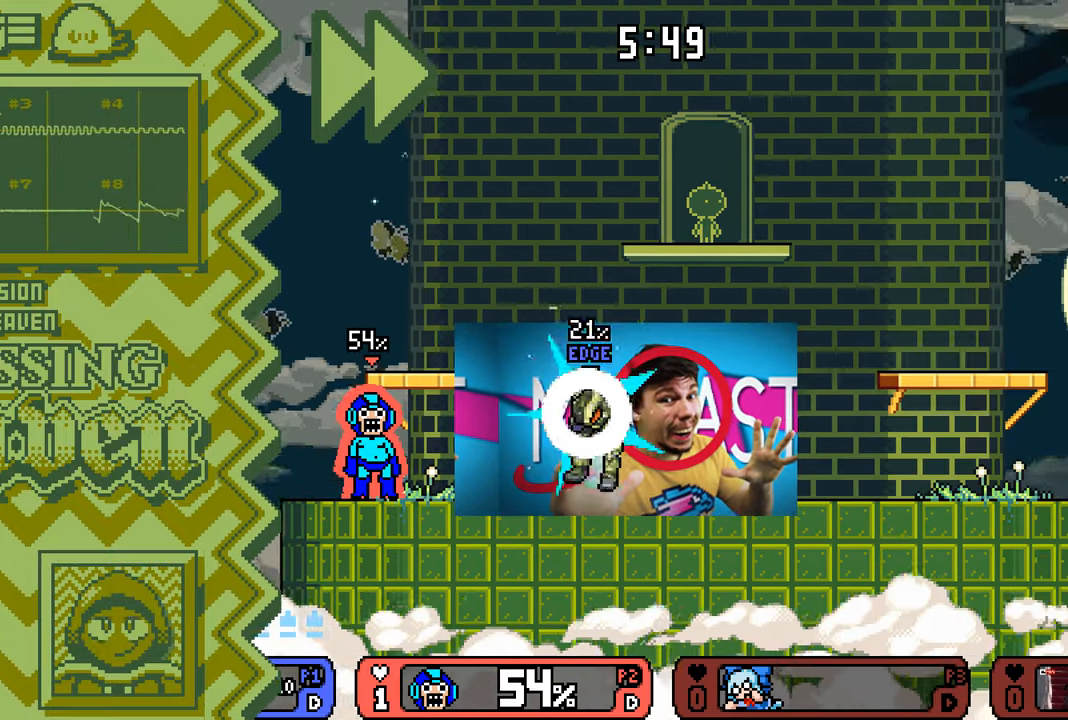
{"buttons": [], "events": [[34, "A", "down"], [151, "A", "up"], [284, "B", "down"], [401, "B", "up"]]}
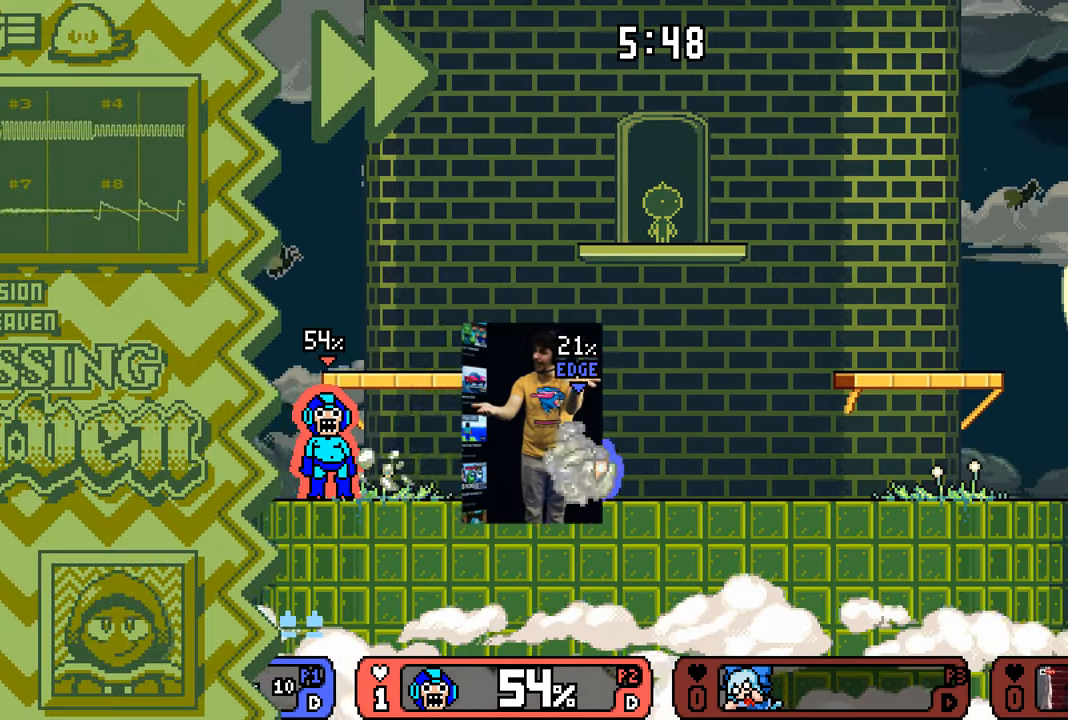
{"buttons": ["A"], "events": [[17, "Y", "down"], [133, "Y", "up"], [250, "X", "down"], [384, "X", "up"], [500, "A", "down"]]}
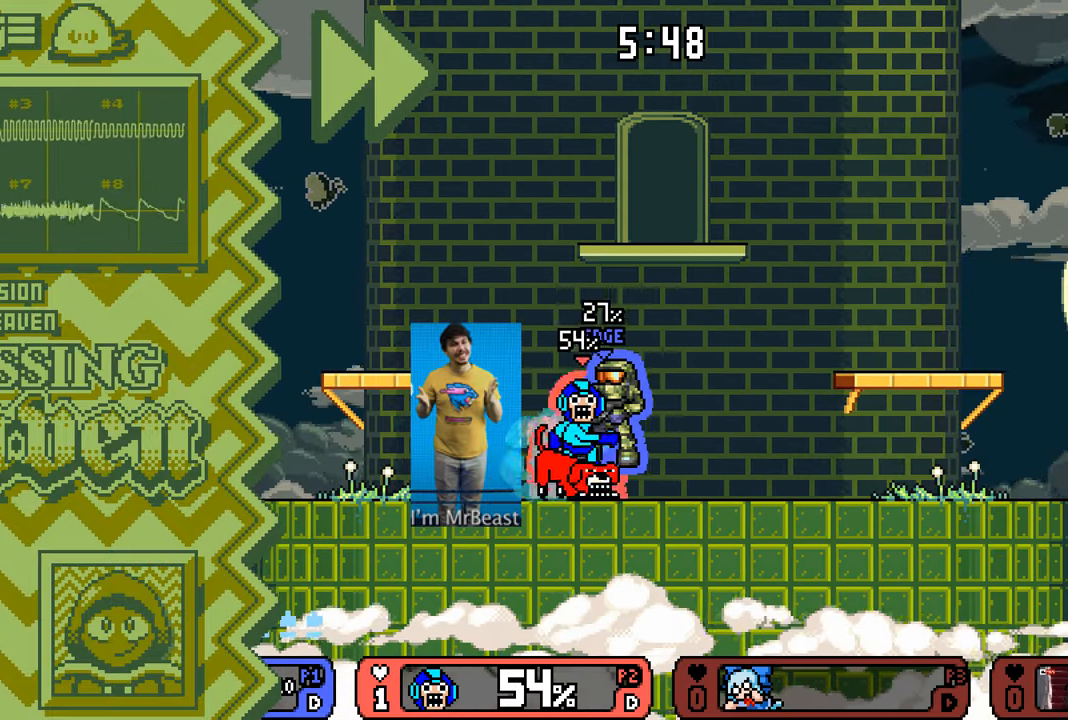
{"buttons": ["Y"], "events": [[117, "A", "up"], [234, "B", "down"], [351, "B", "up"], [484, "Y", "down"]]}
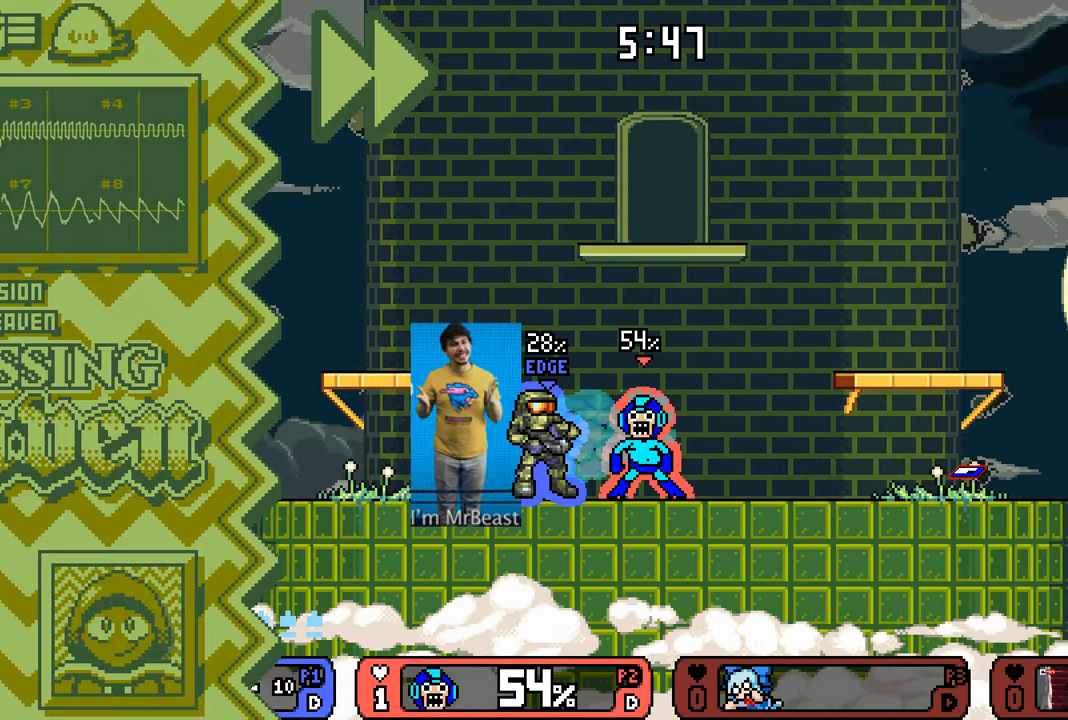
{"buttons": ["A"], "events": [[100, "Y", "up"], [217, "X", "down"], [334, "X", "up"], [450, "A", "down"]]}
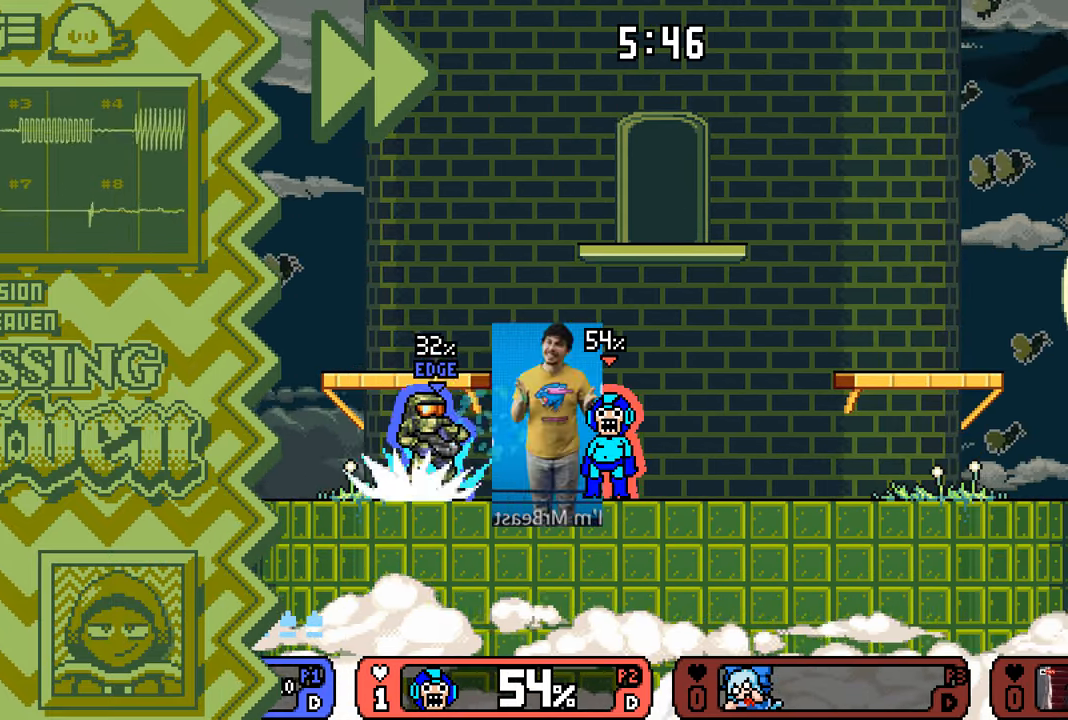
{"buttons": ["Y"], "events": [[84, "A", "up"], [201, "B", "down"], [318, "B", "up"], [435, "Y", "down"]]}
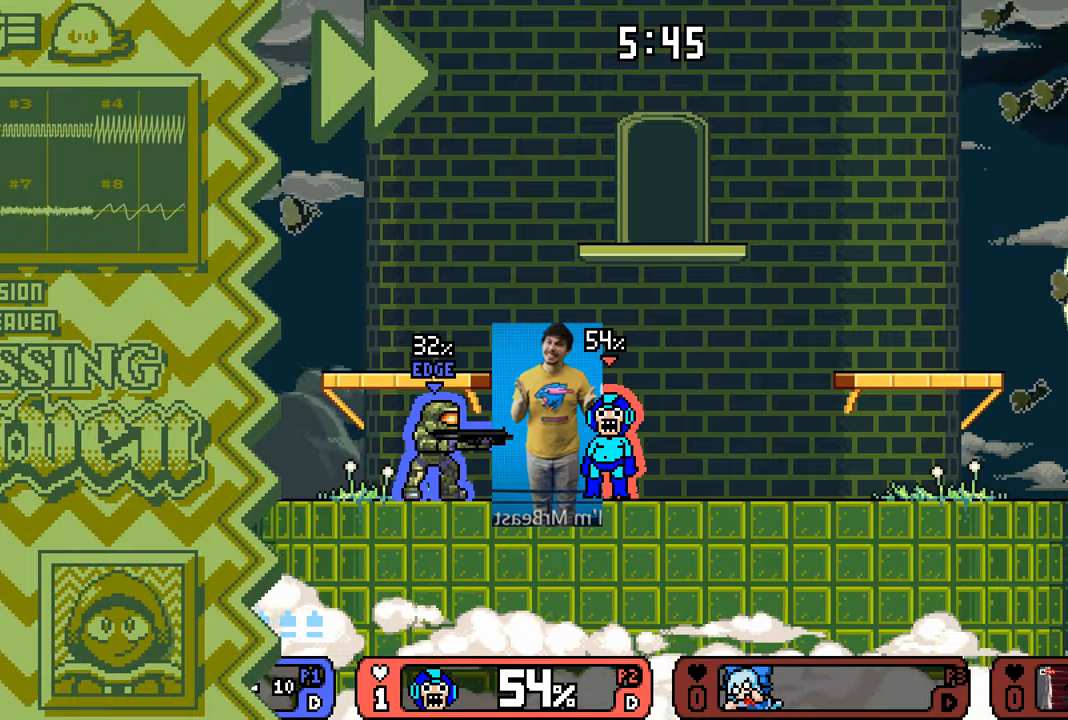
{"buttons": ["A"], "events": [[50, "Y", "up"], [184, "X", "down"], [301, "X", "up"], [417, "A", "down"]]}
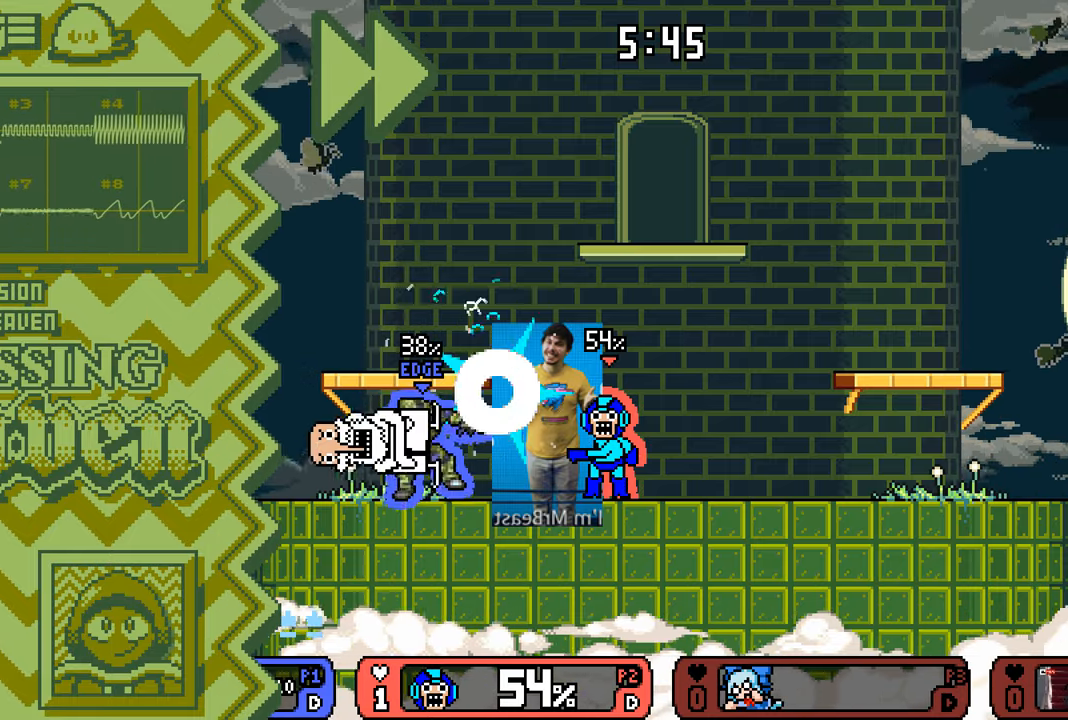
{"buttons": ["Y"], "events": [[33, "A", "up"], [150, "B", "down"], [267, "B", "up"], [400, "Y", "down"]]}